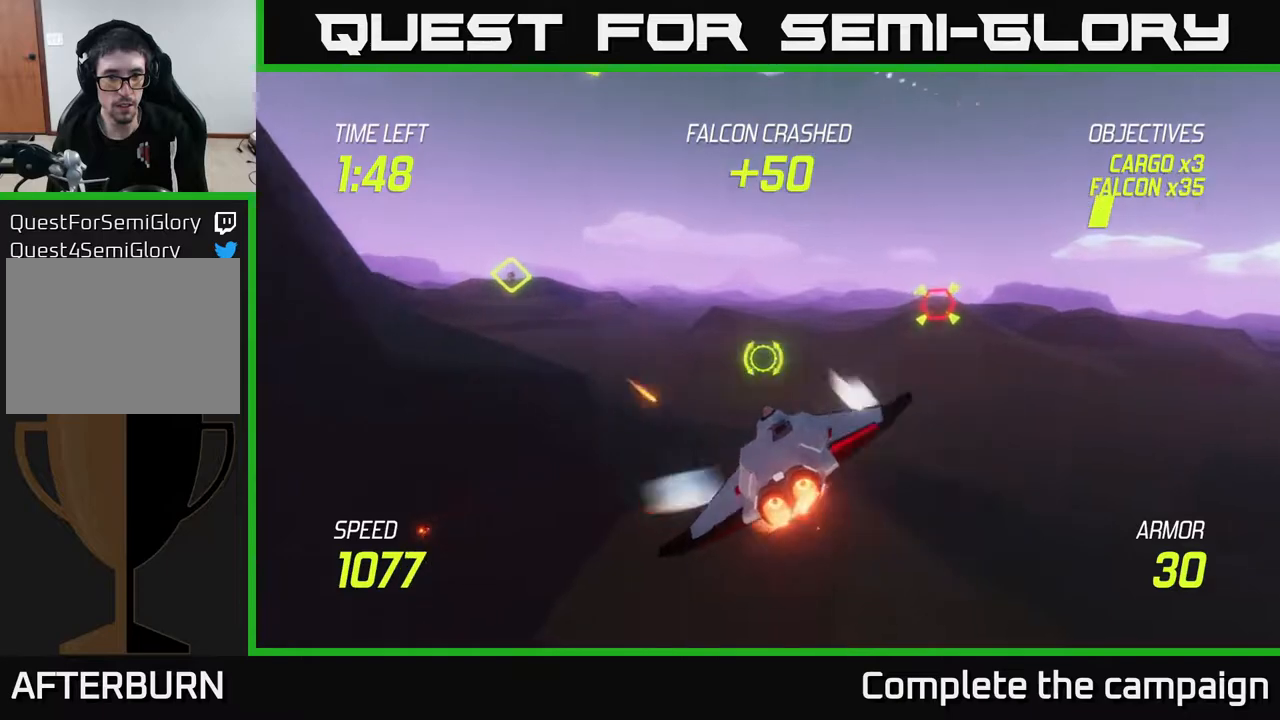
Gameplay with a controller (Xbox layout); each line is a JSON object with the inputs held at the frame after it. "events" lists button and stick changes between this image and that frame as [ms after this image, input, new state], when the widget could be followed in between. Not read: L3 R3.
{"buttons": ["L2"], "left_stick": "left", "right_stick": "center", "events": [[67, "L2", "down"], [183, "L2", "up"], [283, "L2", "down"], [400, "L2", "up"], [500, "L2", "down"], [500, "left_stick", "left"]]}
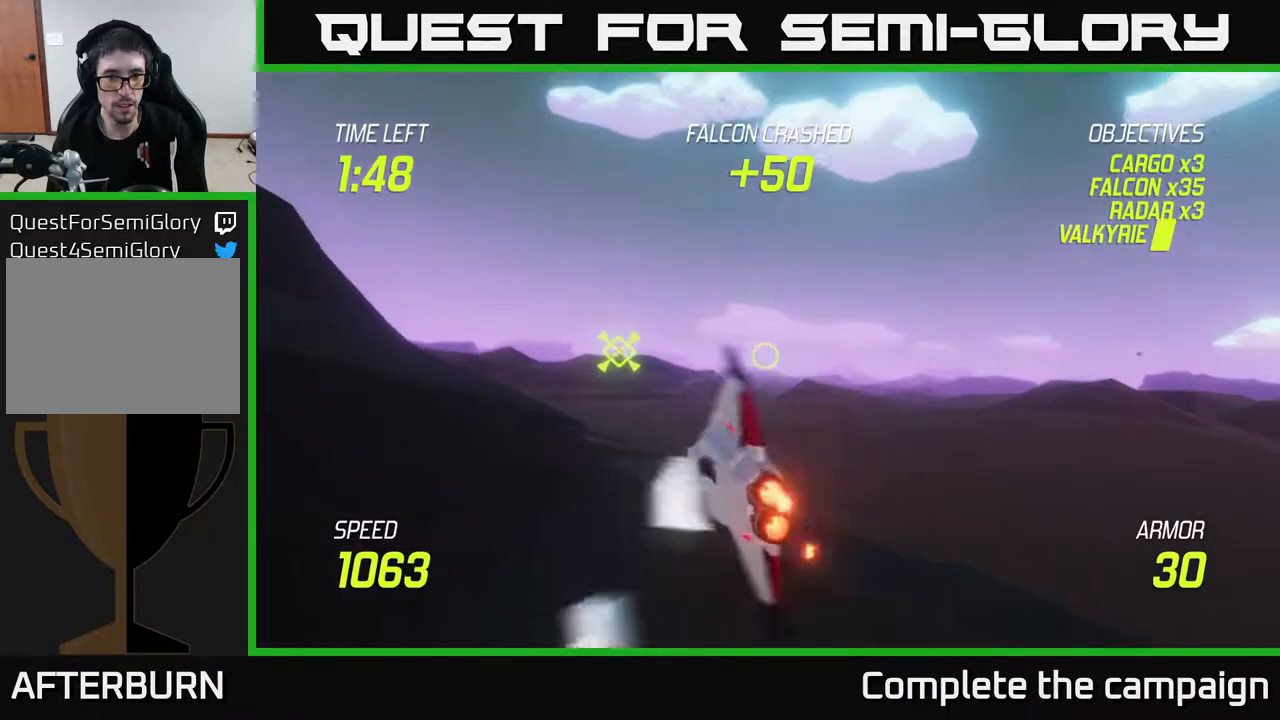
{"buttons": [], "left_stick": "up-left", "right_stick": "center", "events": [[133, "L2", "up"], [200, "left_stick", "up-left"], [217, "L2", "down"], [233, "R2", "down"], [350, "L2", "up"], [400, "R2", "up"]]}
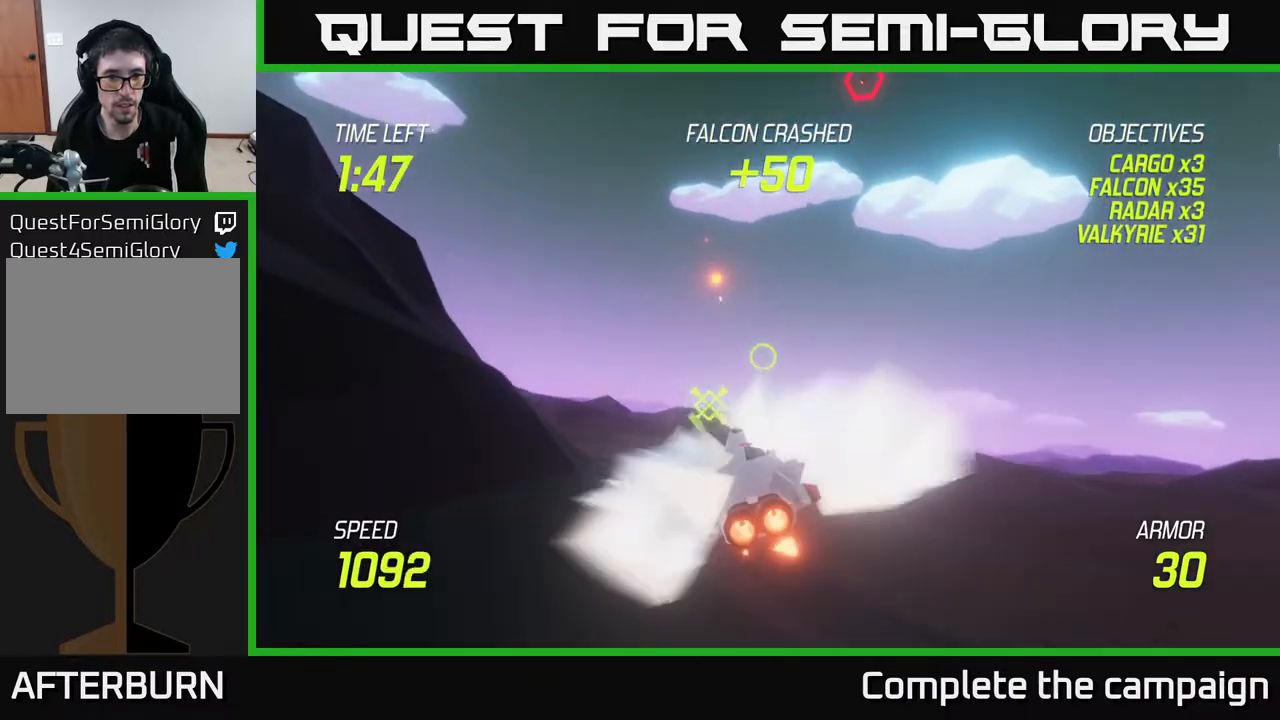
{"buttons": ["L2"], "left_stick": "left", "right_stick": "center", "events": [[50, "R2", "down"], [200, "R2", "up"], [283, "left_stick", "left"], [300, "R2", "down"], [417, "L2", "down"], [417, "R2", "up"]]}
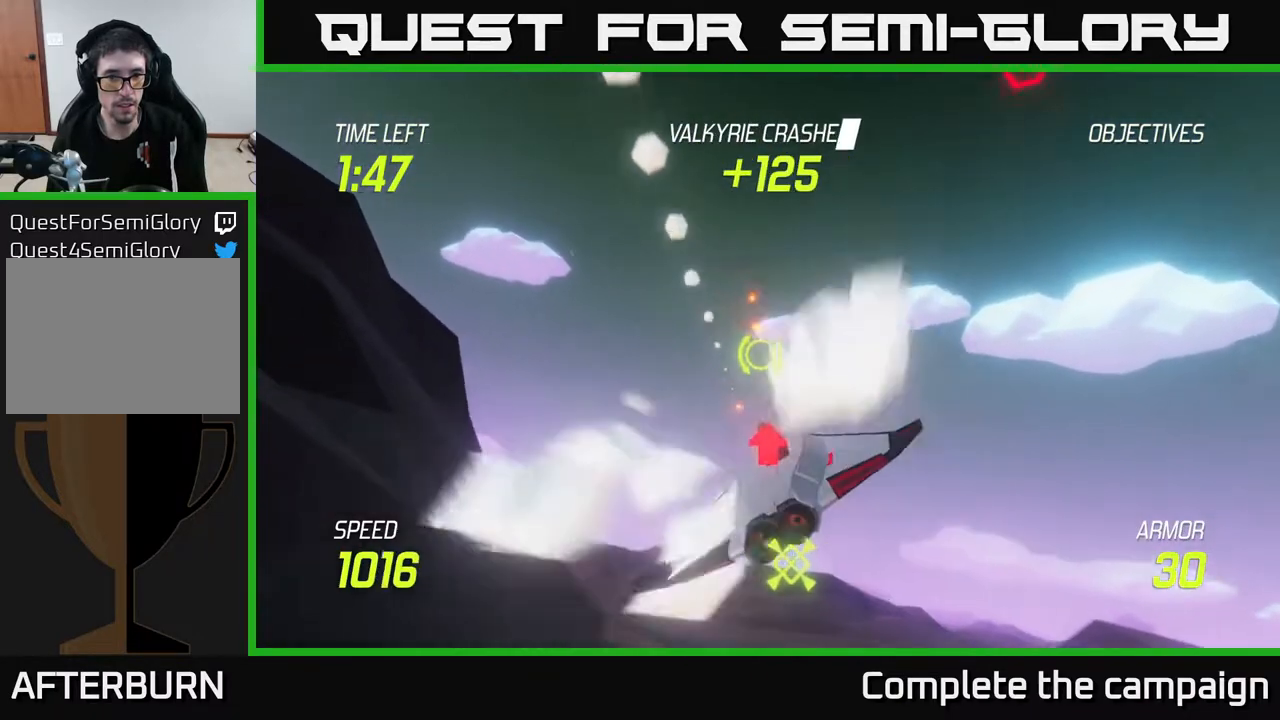
{"buttons": ["L2"], "left_stick": "left", "right_stick": "center", "events": [[133, "left_stick", "center"], [267, "left_stick", "down-right"], [400, "left_stick", "down-left"], [500, "left_stick", "left"]]}
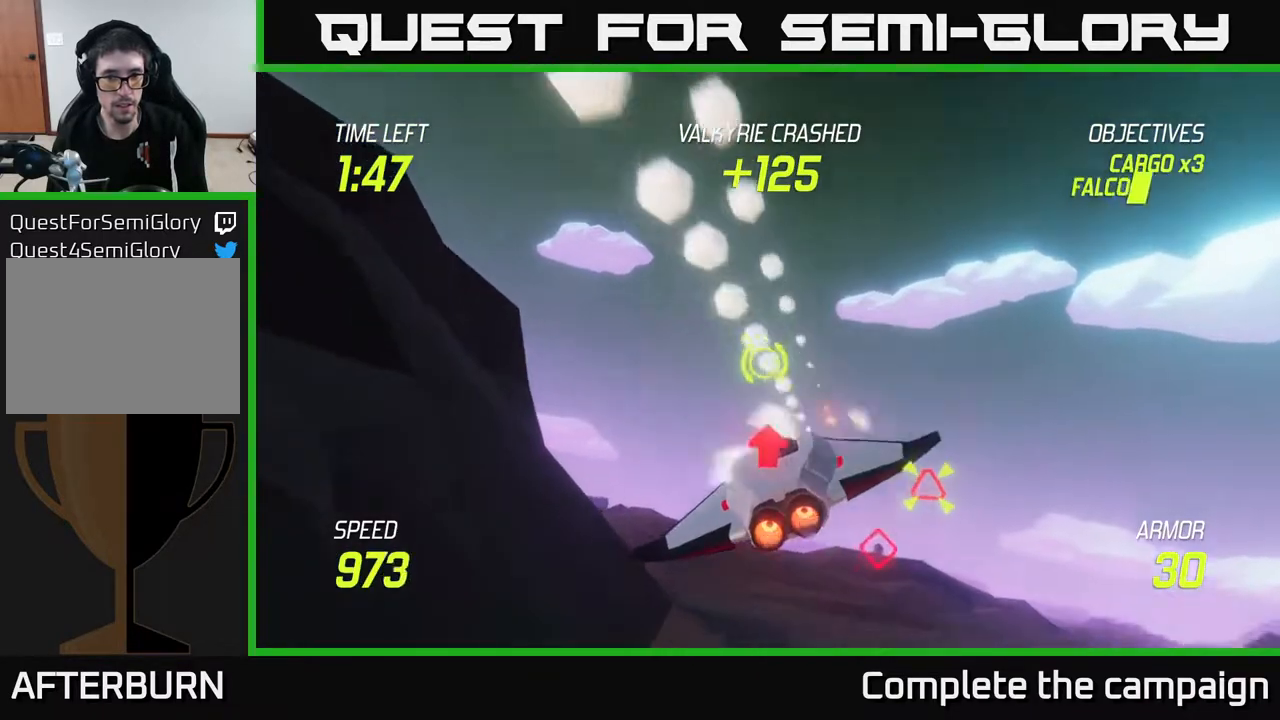
{"buttons": ["L2"], "left_stick": "left", "right_stick": "center", "events": [[167, "left_stick", "center"], [217, "left_stick", "right"], [433, "left_stick", "center"], [483, "left_stick", "left"]]}
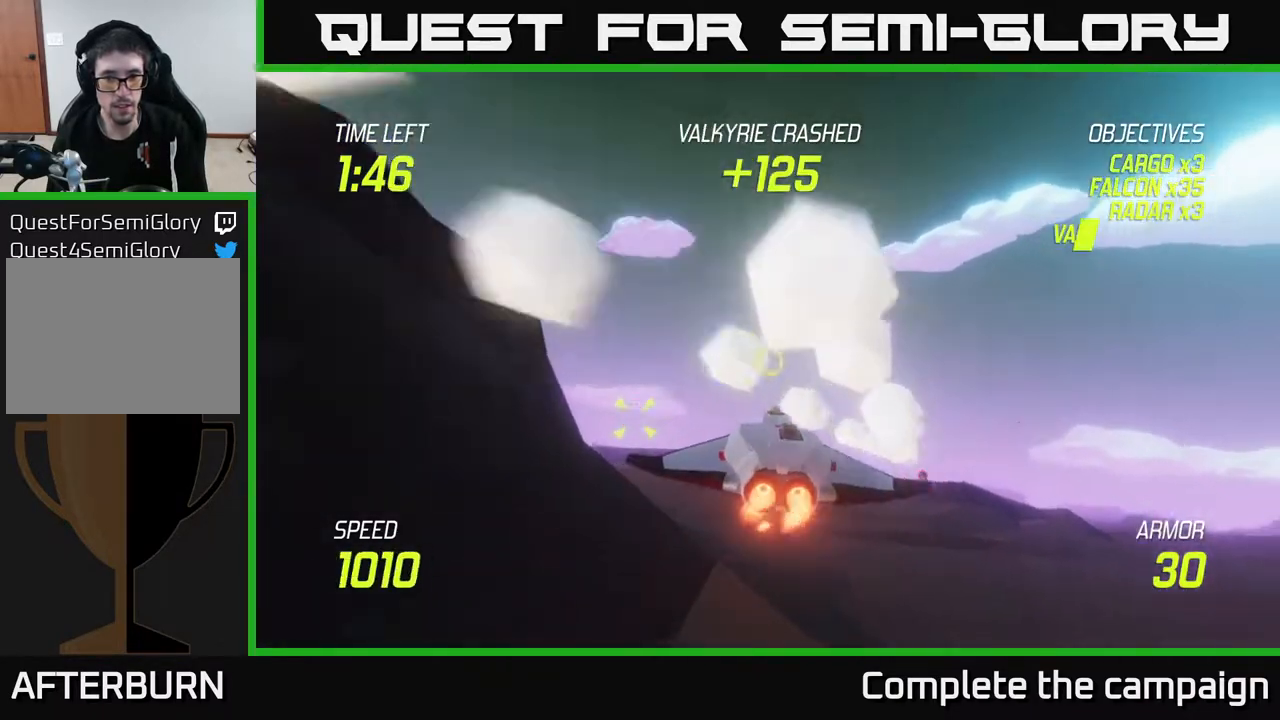
{"buttons": ["R2"], "left_stick": "left", "right_stick": "center", "events": [[67, "R2", "down"], [200, "L2", "up"], [200, "R2", "up"], [417, "R2", "down"]]}
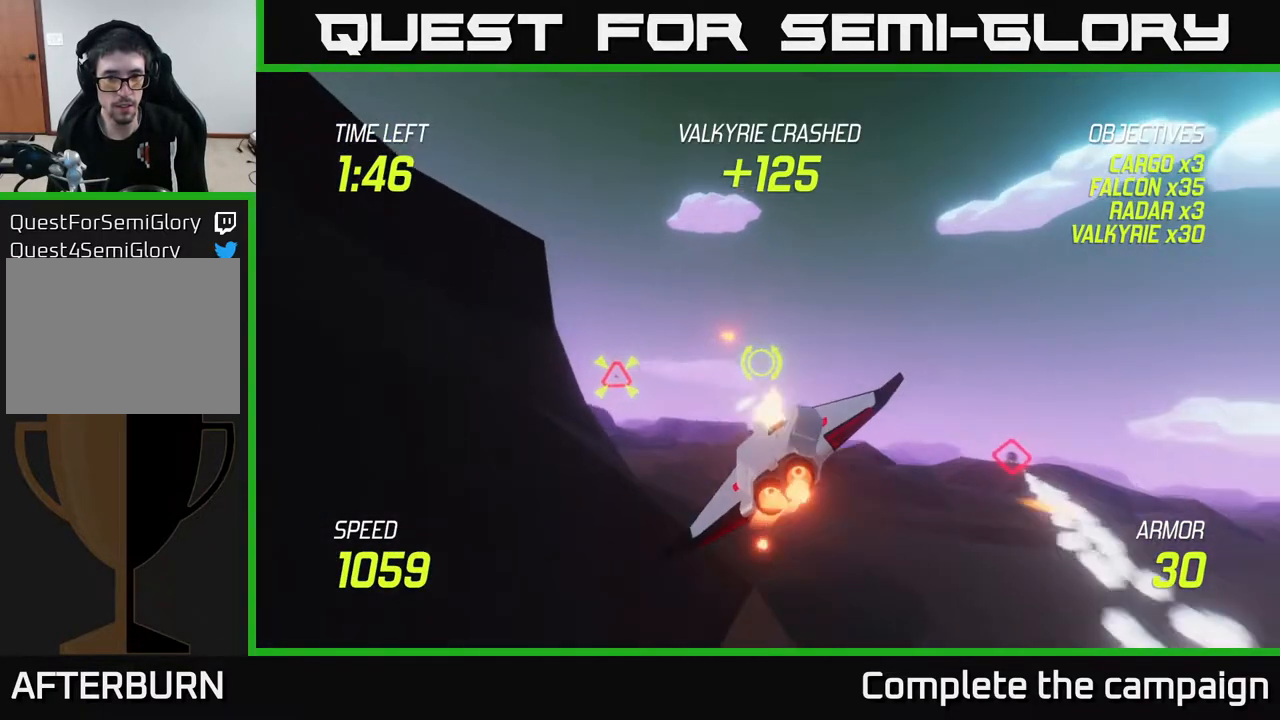
{"buttons": ["L2"], "left_stick": "left", "right_stick": "center", "events": [[83, "L2", "down"], [83, "R2", "up"], [183, "left_stick", "up-right"], [233, "L2", "up"], [283, "L2", "down"], [367, "left_stick", "up-left"], [417, "left_stick", "left"]]}
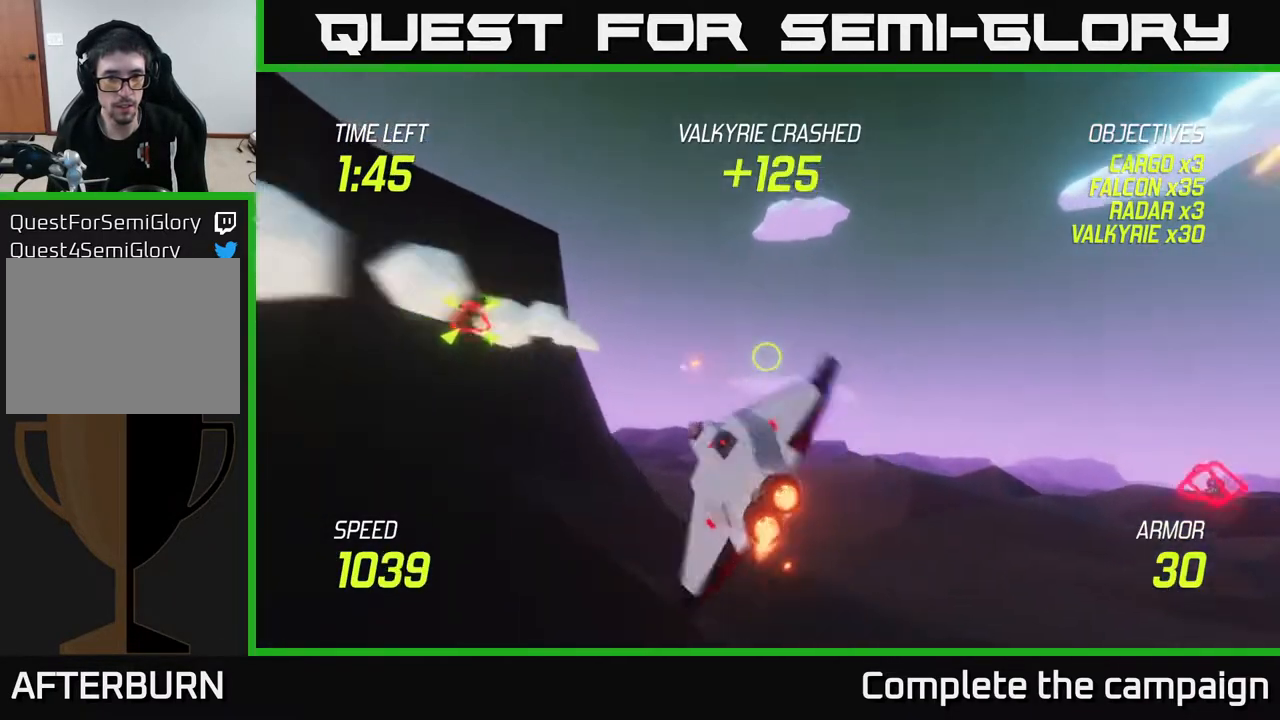
{"buttons": ["L2"], "left_stick": "right", "right_stick": "center", "events": [[467, "left_stick", "right"]]}
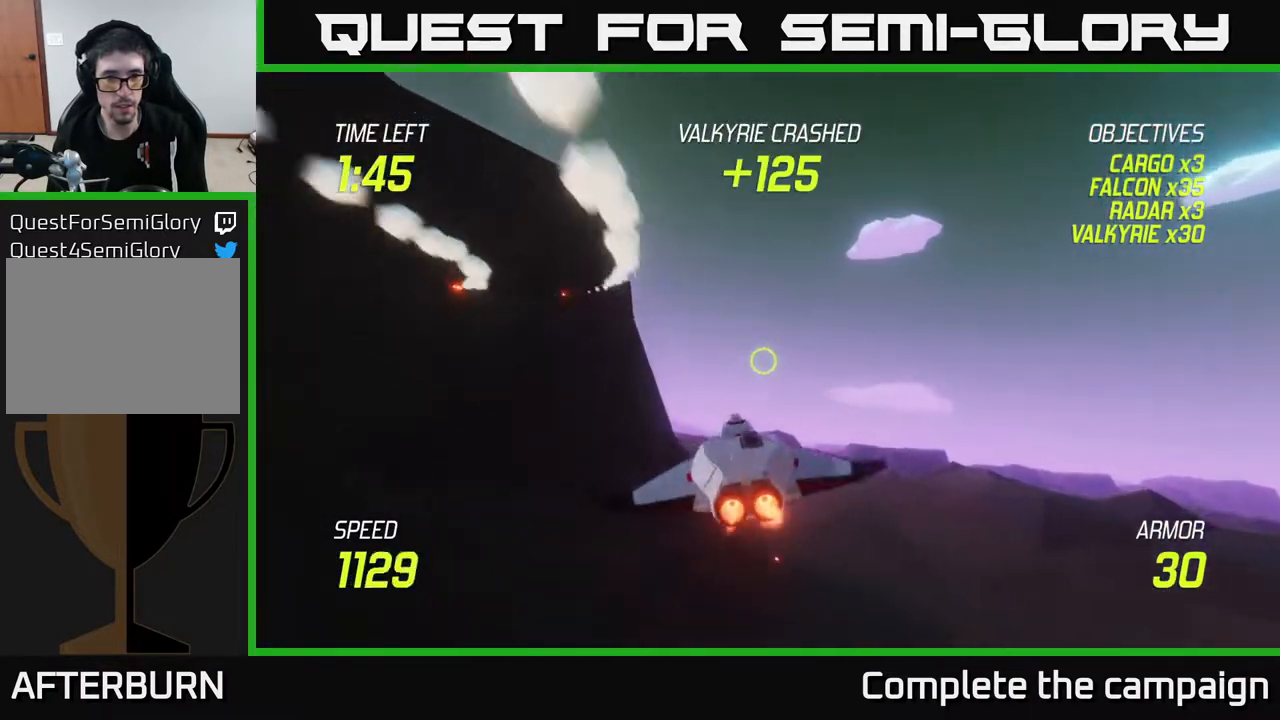
{"buttons": ["L2"], "left_stick": "left", "right_stick": "center", "events": [[33, "left_stick", "up-right"], [117, "left_stick", "left"], [333, "left_stick", "center"], [483, "left_stick", "left"]]}
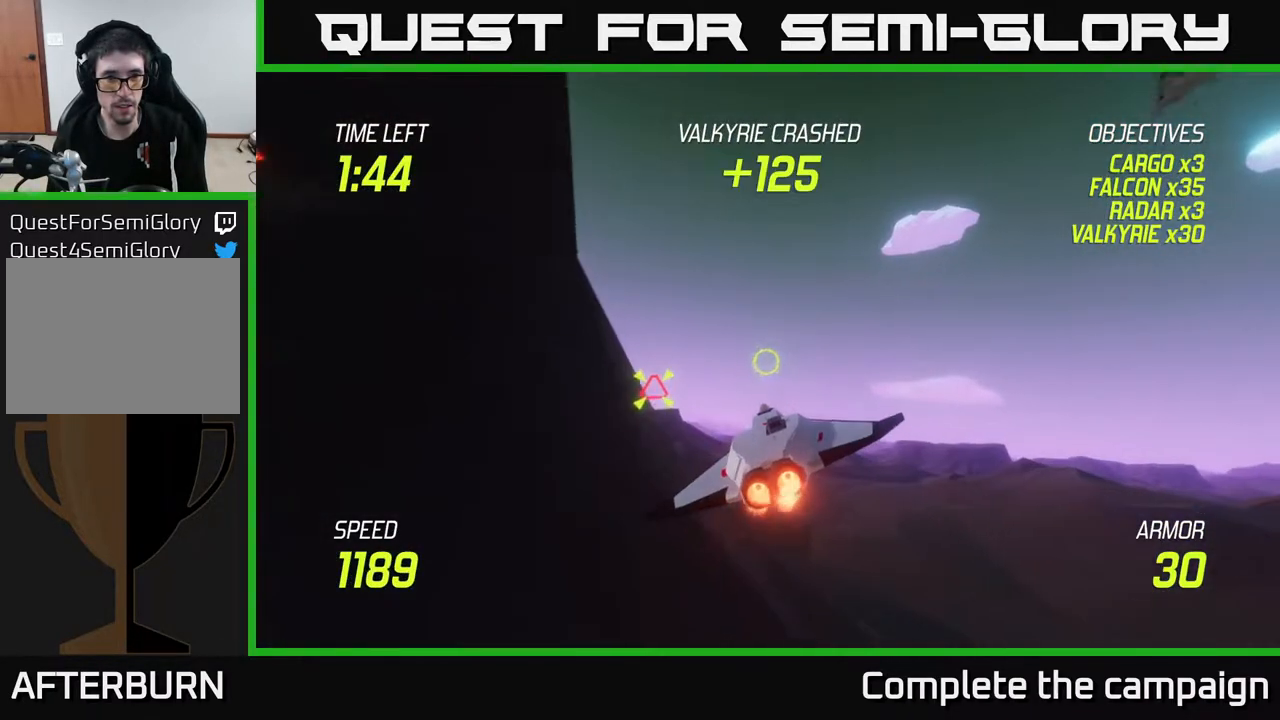
{"buttons": [], "left_stick": "left", "right_stick": "center", "events": [[183, "left_stick", "up-left"], [283, "R2", "down"], [300, "left_stick", "left"], [400, "L2", "up"], [417, "R2", "up"]]}
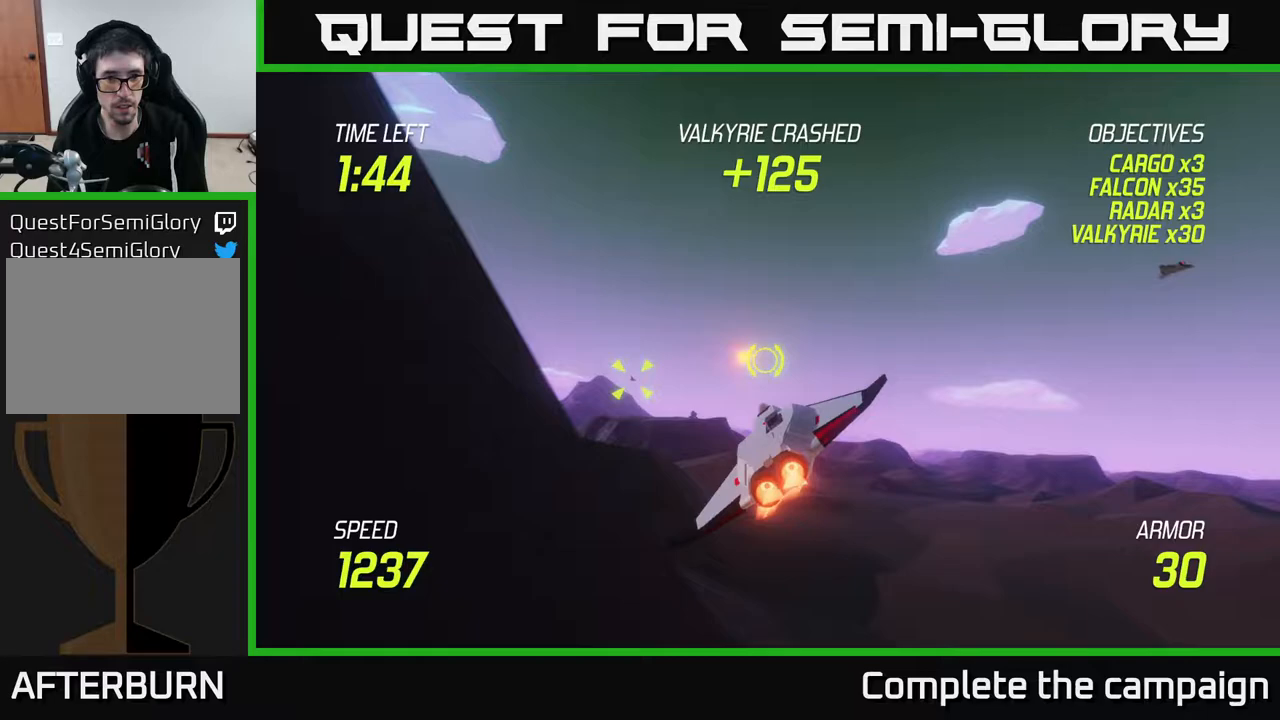
{"buttons": ["L2"], "left_stick": "up-left", "right_stick": "center", "events": [[83, "R2", "down"], [150, "L2", "down"], [217, "R2", "up"], [267, "L2", "up"], [383, "L2", "down"], [450, "left_stick", "up-left"]]}
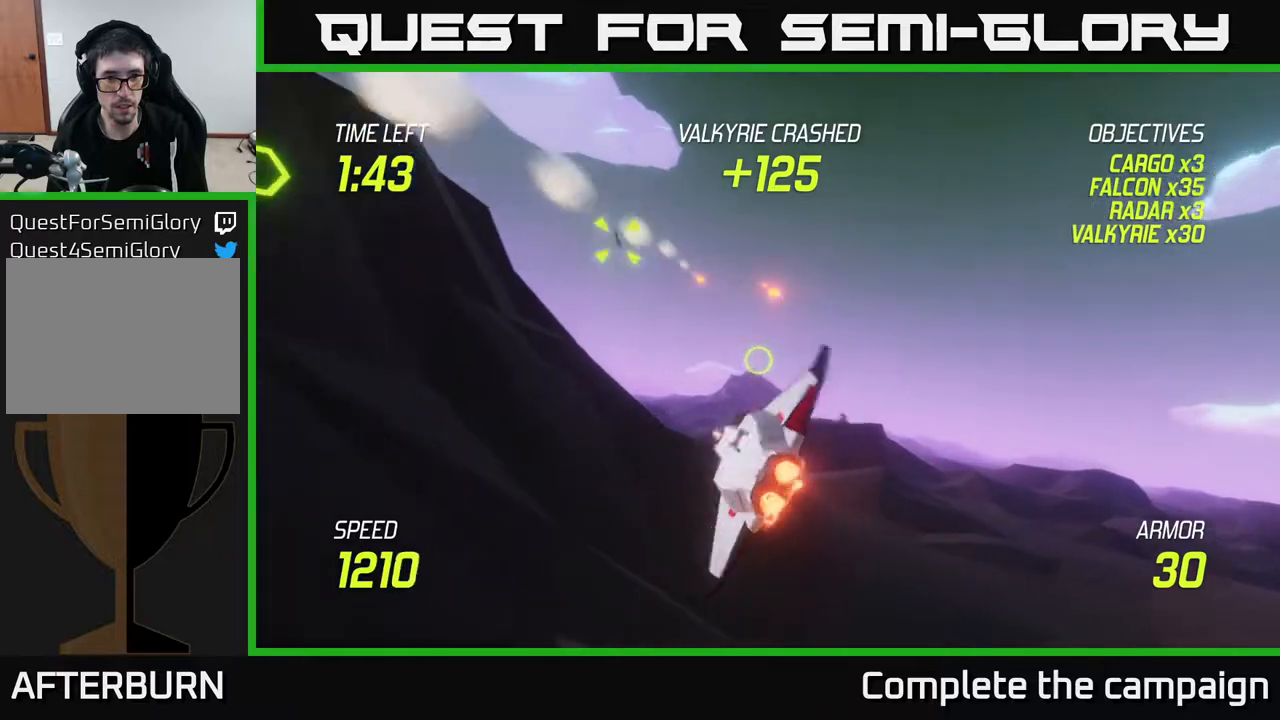
{"buttons": ["L2"], "left_stick": "right", "right_stick": "center", "events": [[33, "L2", "up"], [133, "L2", "down"], [350, "left_stick", "up-right"], [400, "left_stick", "right"]]}
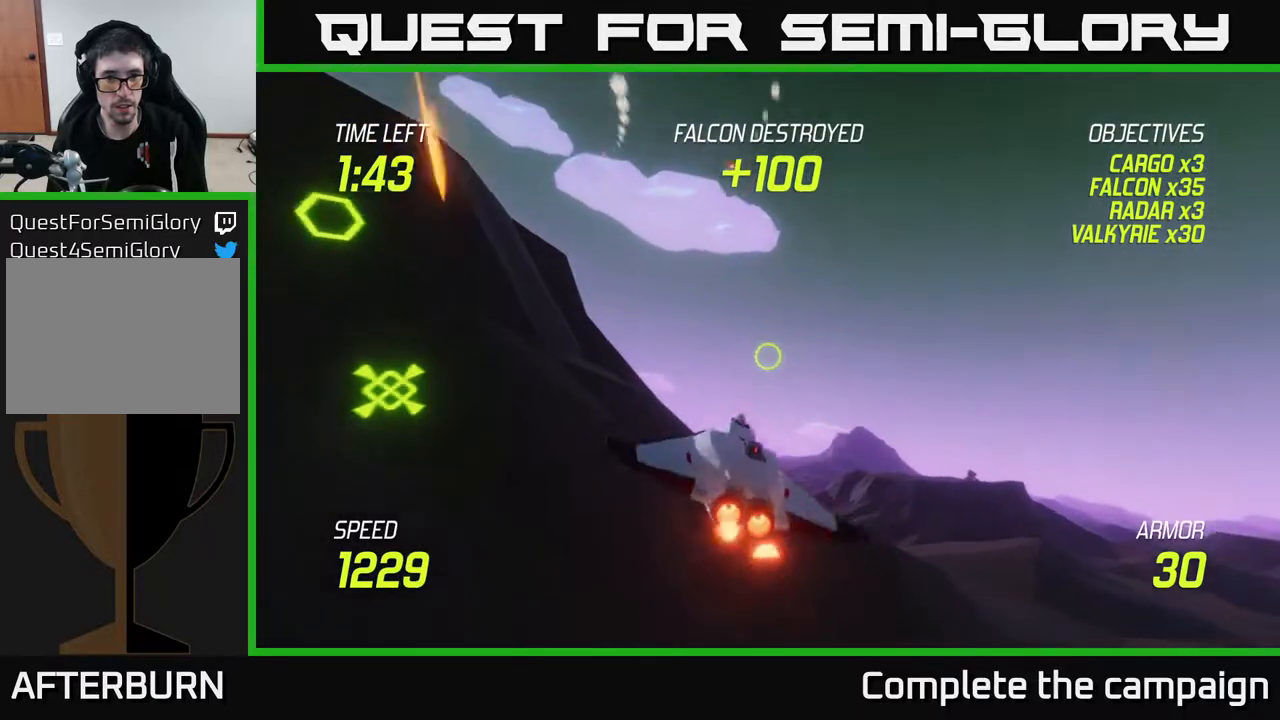
{"buttons": ["L2"], "left_stick": "left", "right_stick": "center", "events": [[133, "left_stick", "left"], [250, "left_stick", "down-left"], [433, "left_stick", "left"]]}
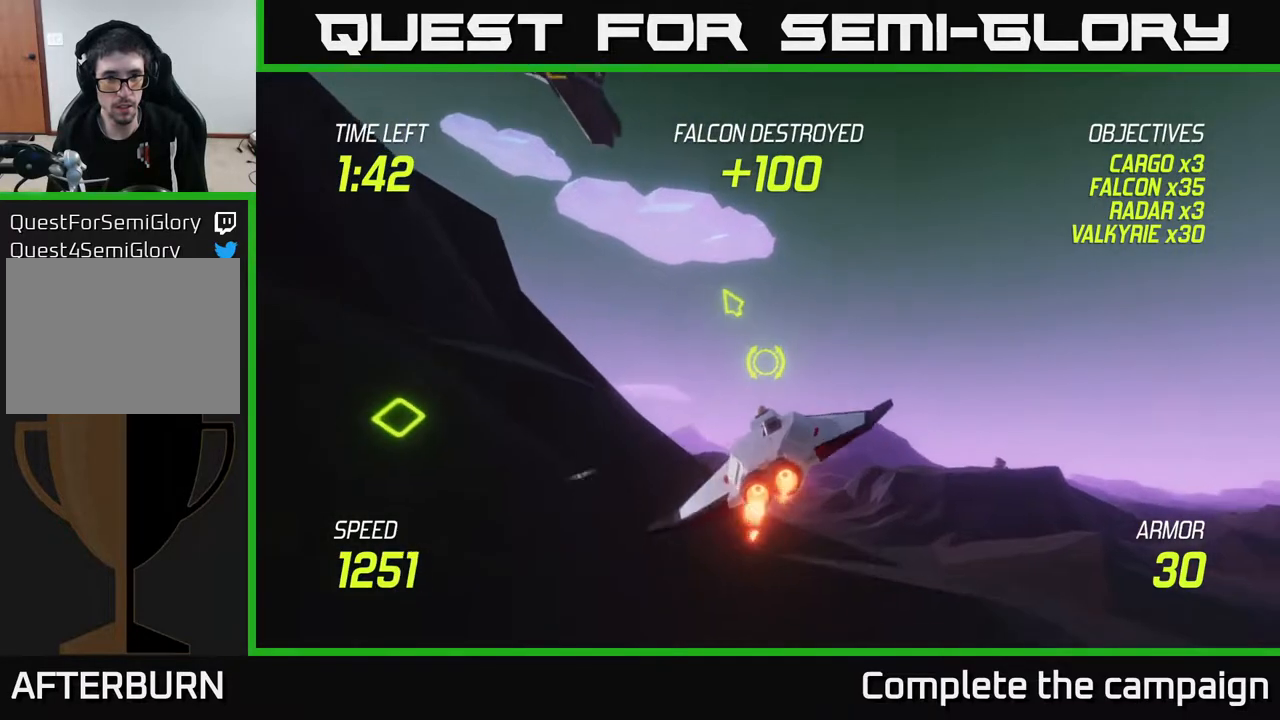
{"buttons": ["L2"], "left_stick": "left", "right_stick": "center", "events": []}
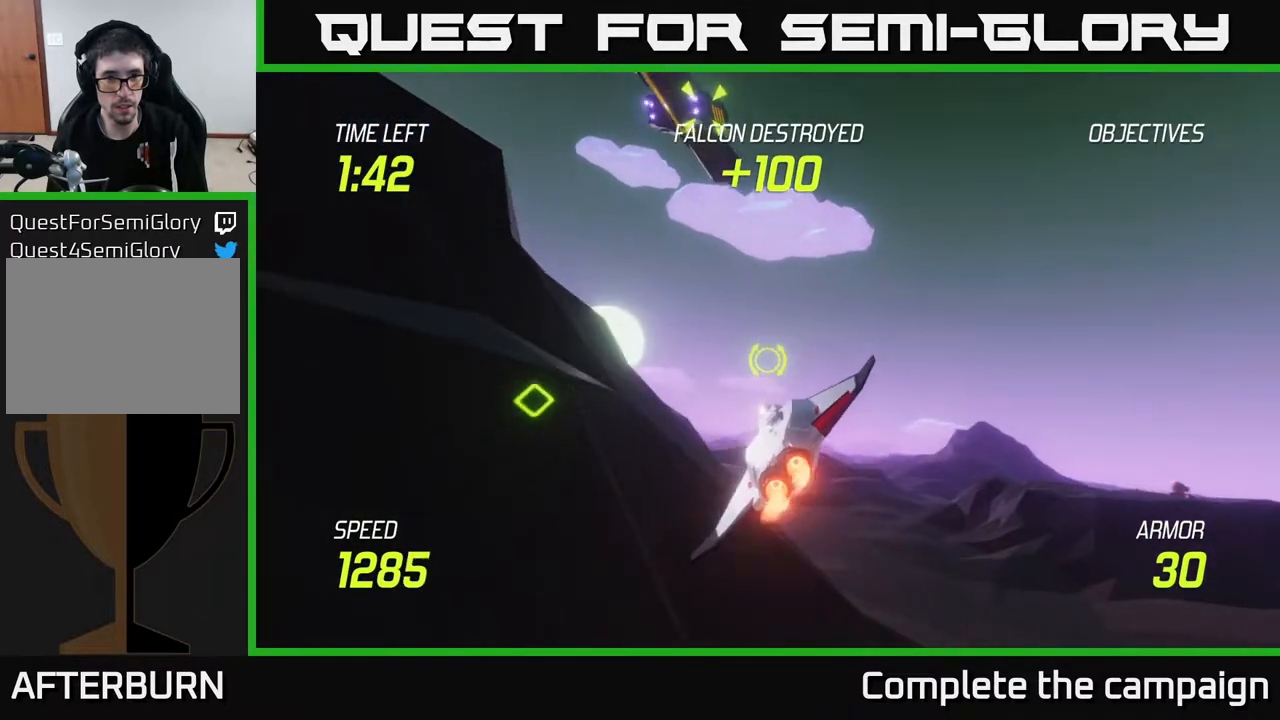
{"buttons": ["L2"], "left_stick": "up-left", "right_stick": "center", "events": [[83, "left_stick", "up-left"], [233, "left_stick", "left"], [500, "left_stick", "up-left"]]}
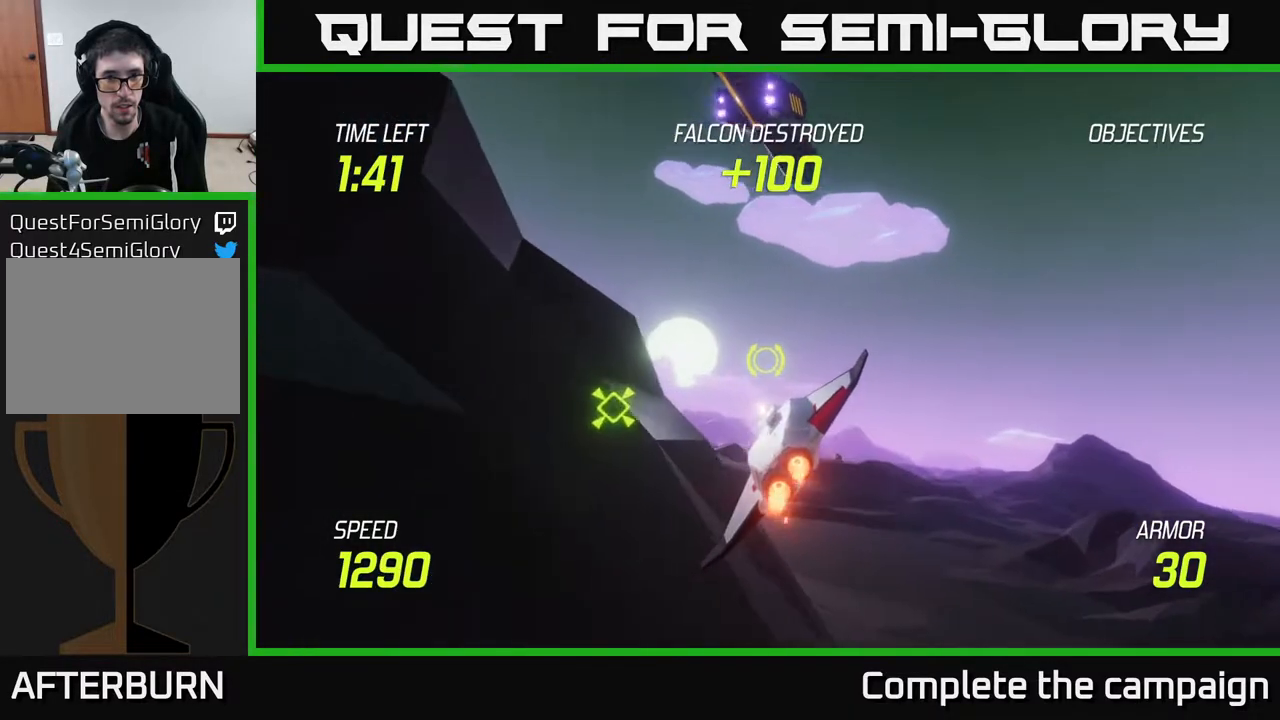
{"buttons": [], "left_stick": "center", "right_stick": "center", "events": [[117, "left_stick", "left"], [217, "left_stick", "down-left"], [333, "left_stick", "down-right"], [350, "R2", "down"], [450, "R2", "up"], [467, "left_stick", "center"], [483, "L2", "up"]]}
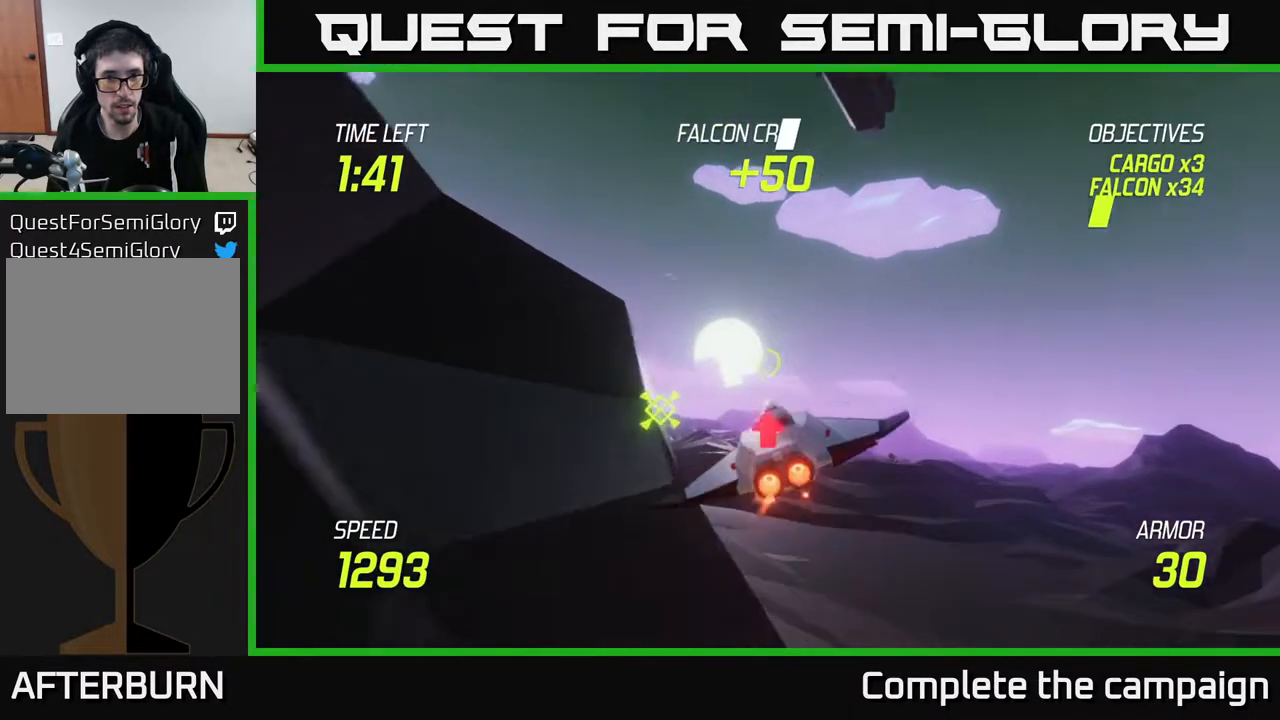
{"buttons": ["L2"], "left_stick": "up-left", "right_stick": "center", "events": [[50, "left_stick", "down-left"], [83, "R2", "down"], [283, "L2", "down"], [283, "R2", "up"], [467, "left_stick", "up-left"]]}
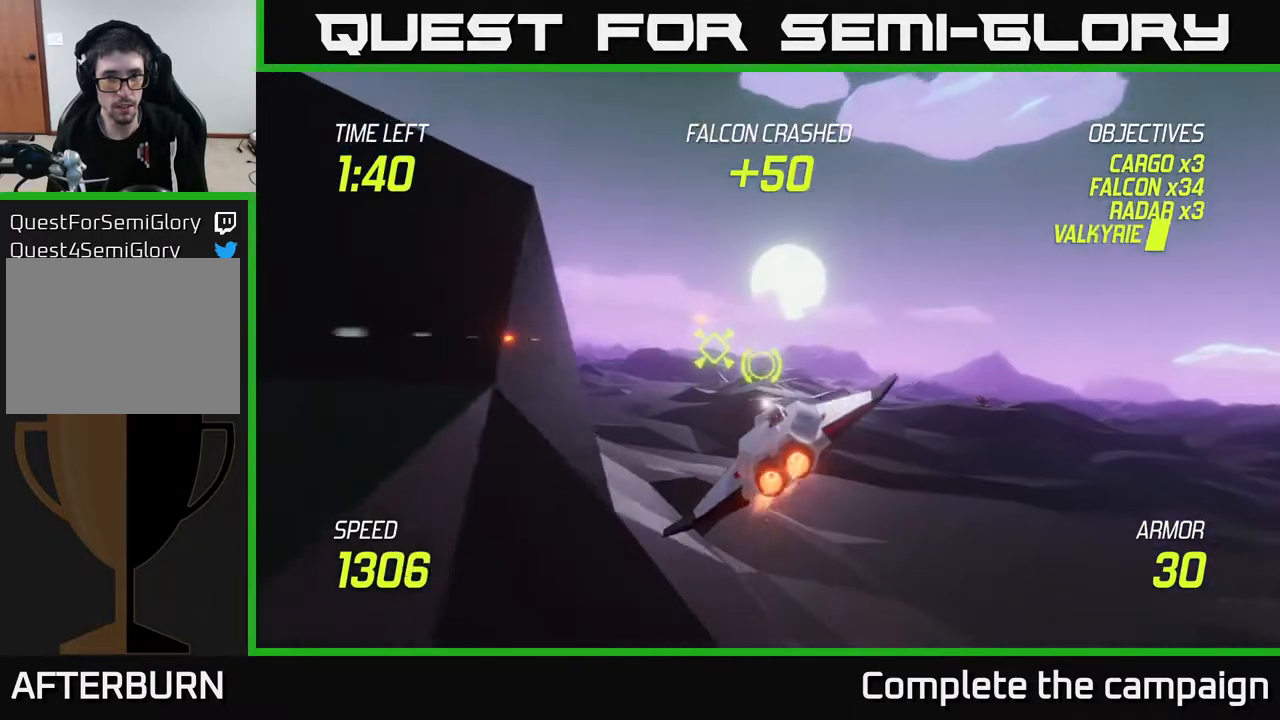
{"buttons": [], "left_stick": "left", "right_stick": "center", "events": [[133, "left_stick", "center"], [183, "left_stick", "left"], [433, "L2", "up"]]}
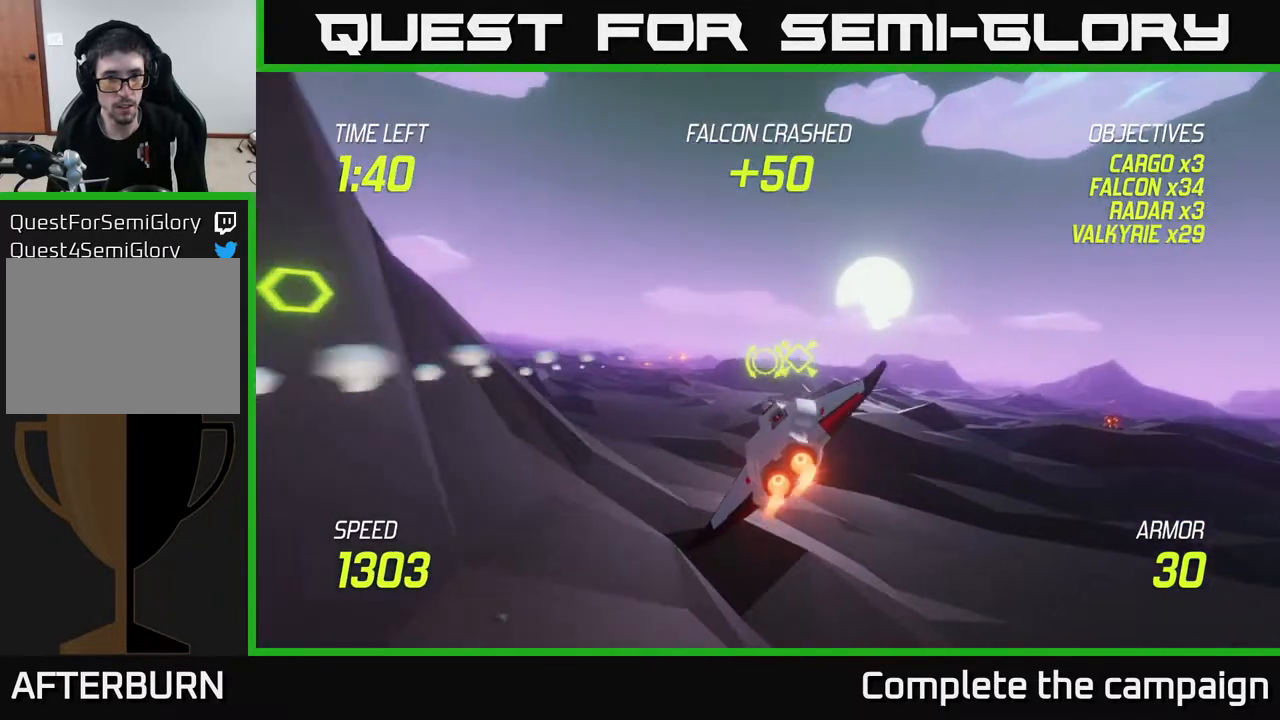
{"buttons": [], "left_stick": "left", "right_stick": "center", "events": [[167, "L2", "down"], [267, "L2", "up"], [383, "L2", "down"], [500, "L2", "up"]]}
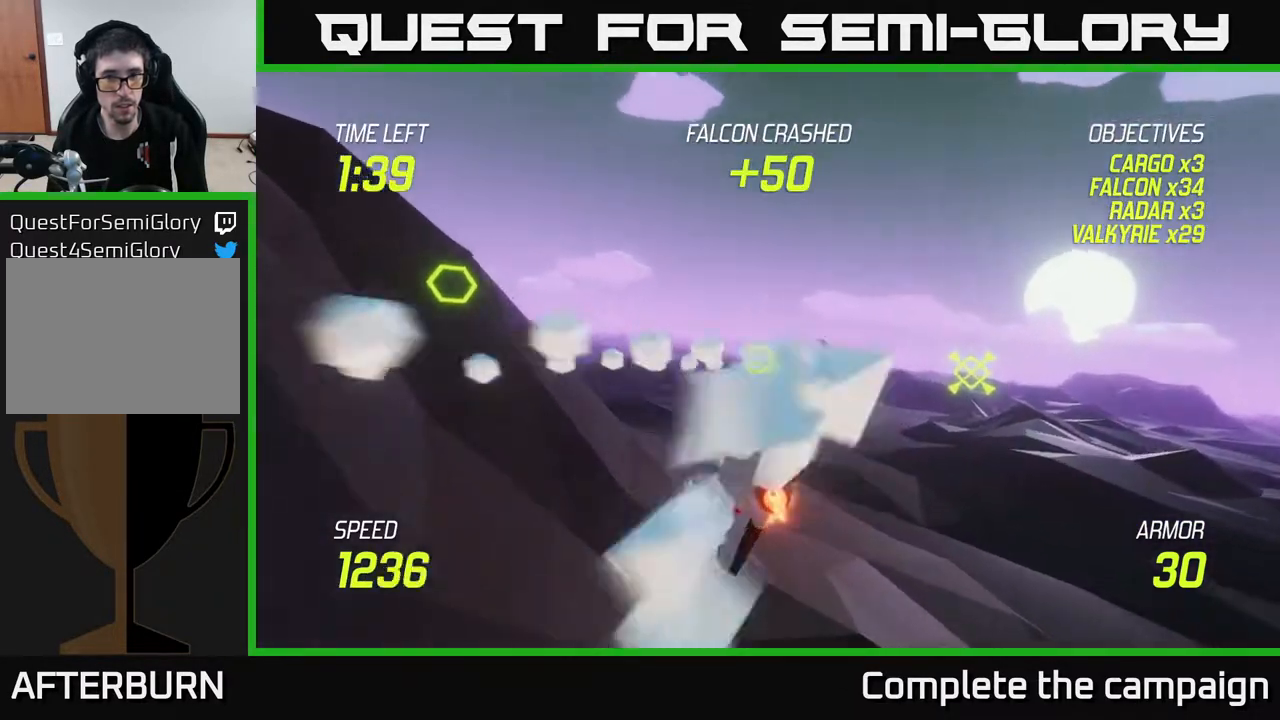
{"buttons": ["L2"], "left_stick": "left", "right_stick": "center", "events": [[100, "L2", "down"], [217, "left_stick", "up-right"], [400, "left_stick", "up-left"], [450, "left_stick", "left"]]}
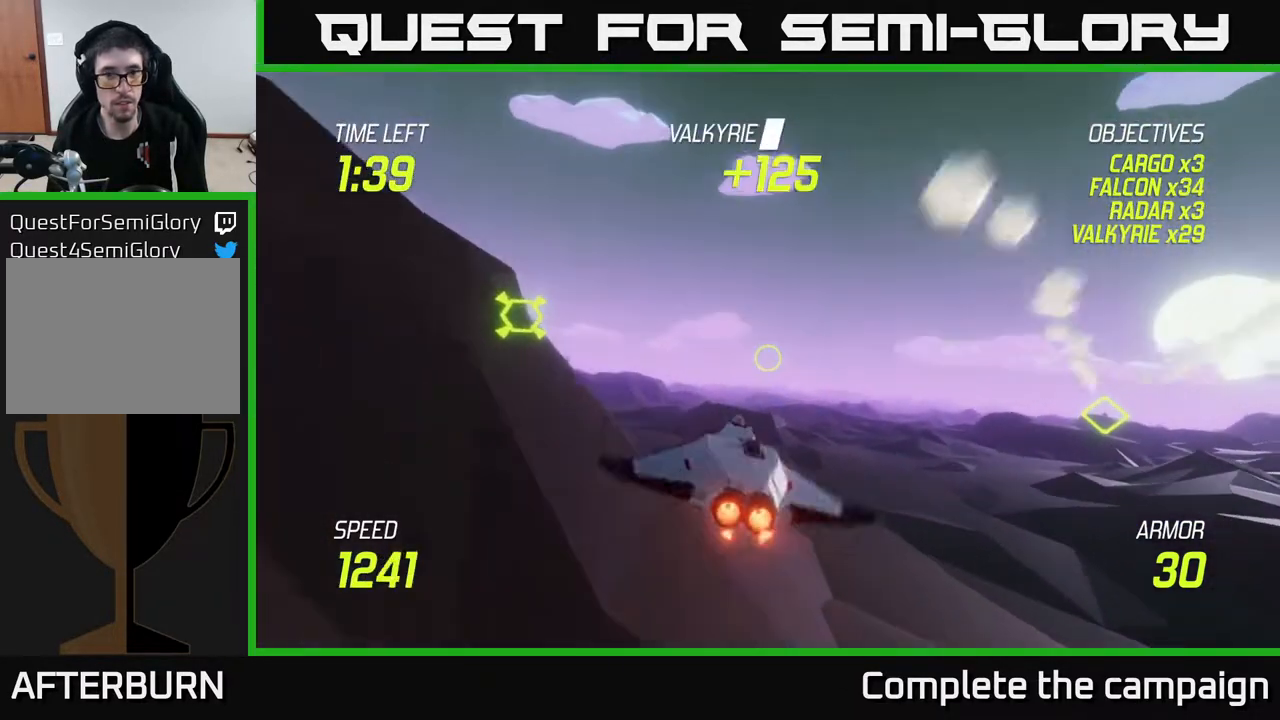
{"buttons": ["L2"], "left_stick": "left", "right_stick": "center", "events": [[50, "left_stick", "center"], [267, "left_stick", "left"]]}
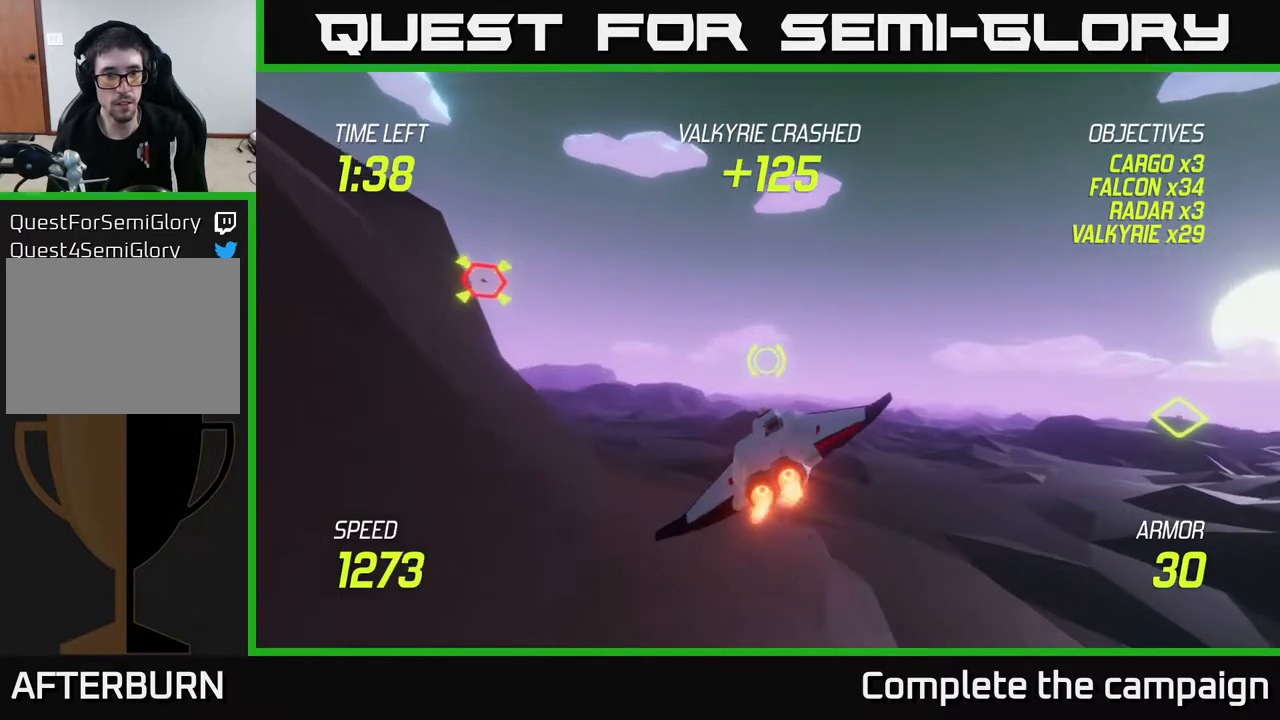
{"buttons": [], "left_stick": "left", "right_stick": "center", "events": [[283, "R2", "down"], [317, "L2", "up"], [433, "R2", "up"]]}
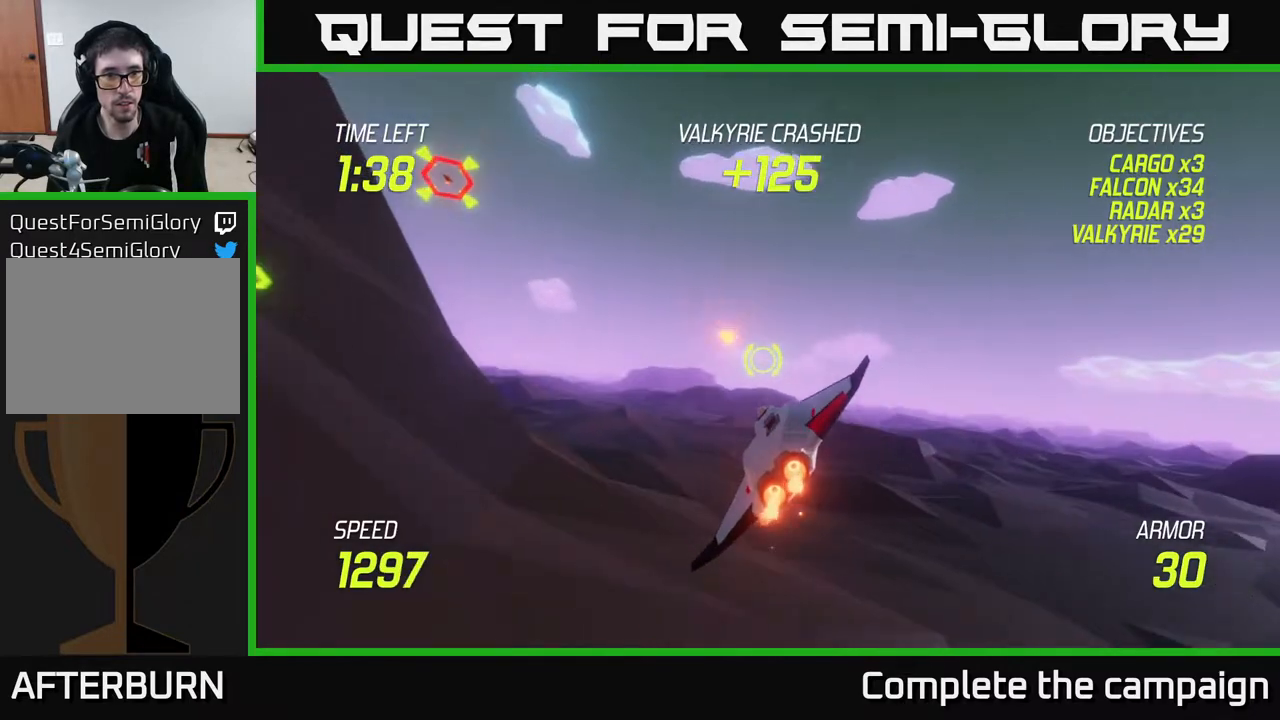
{"buttons": ["L2"], "left_stick": "left", "right_stick": "center", "events": [[400, "L2", "down"]]}
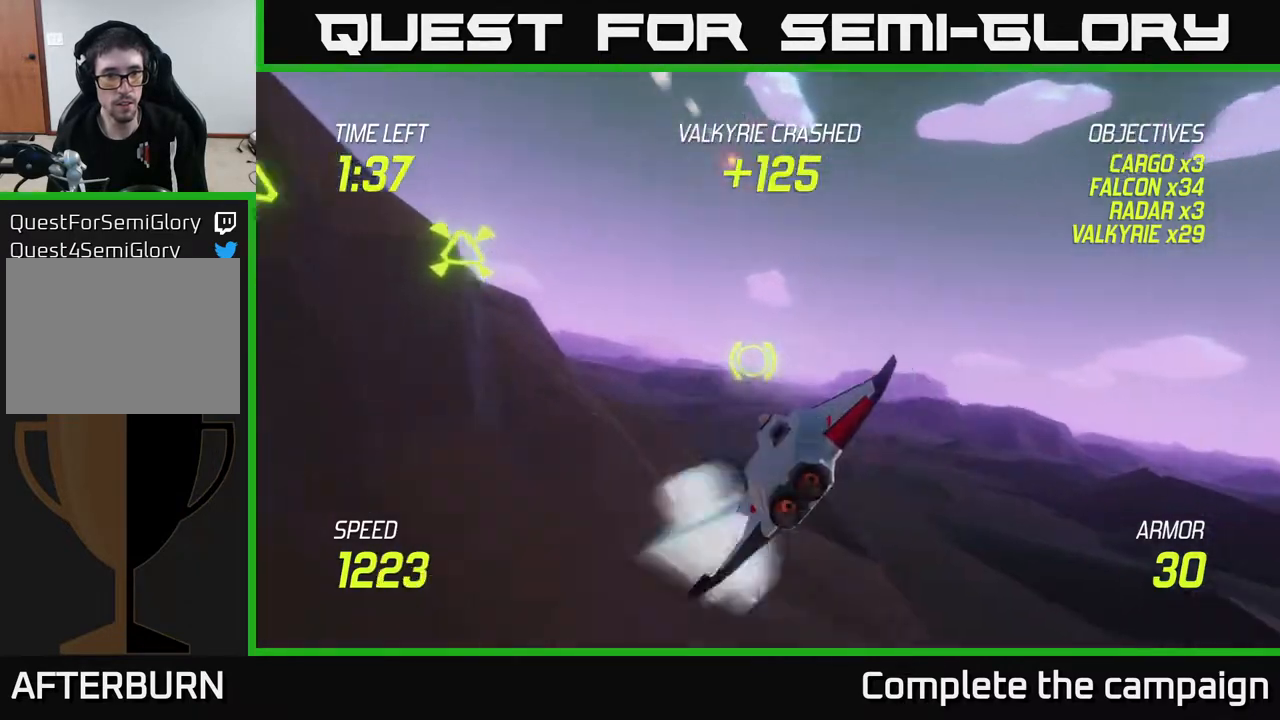
{"buttons": ["L2", "R2"], "left_stick": "up", "right_stick": "center", "events": [[50, "left_stick", "up-left"], [417, "R2", "down"], [417, "left_stick", "up"]]}
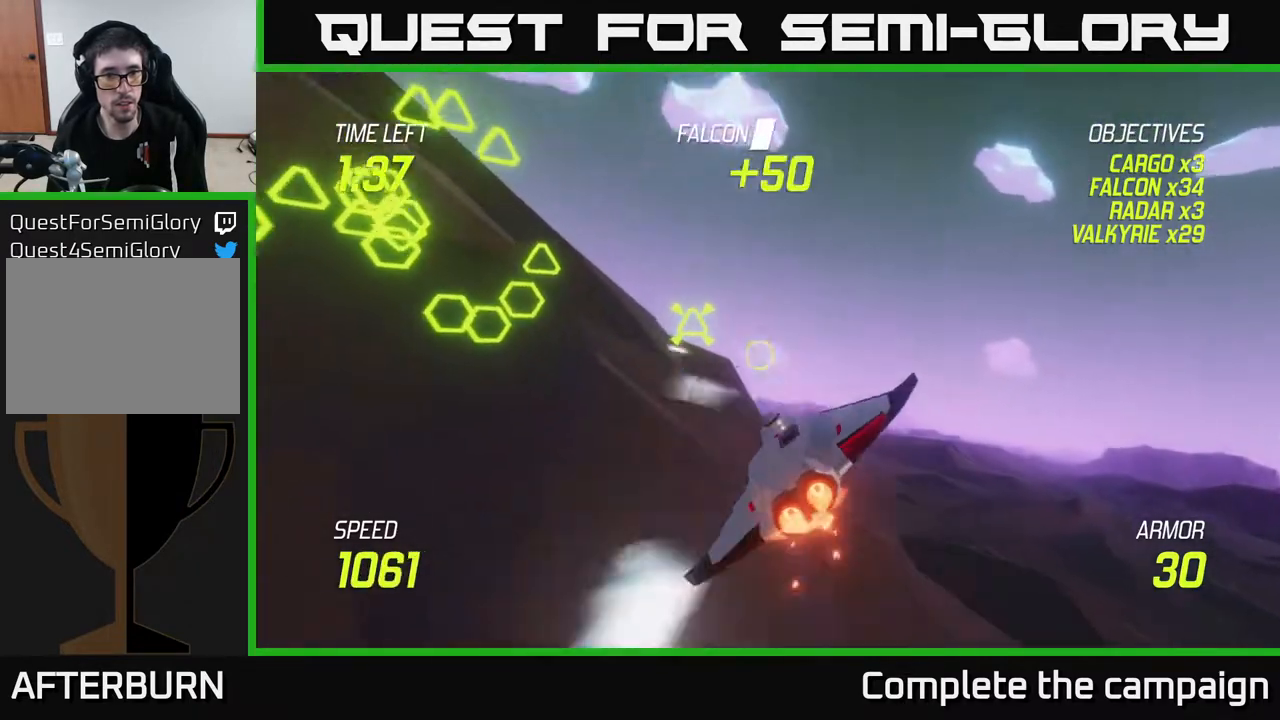
{"buttons": ["L2"], "left_stick": "down", "right_stick": "center", "events": [[17, "R2", "up"], [67, "L2", "up"], [83, "left_stick", "up-left"], [217, "R2", "down"], [267, "left_stick", "down-left"], [317, "L2", "down"], [333, "R2", "up"], [333, "left_stick", "down-right"], [383, "left_stick", "right"], [500, "left_stick", "down"]]}
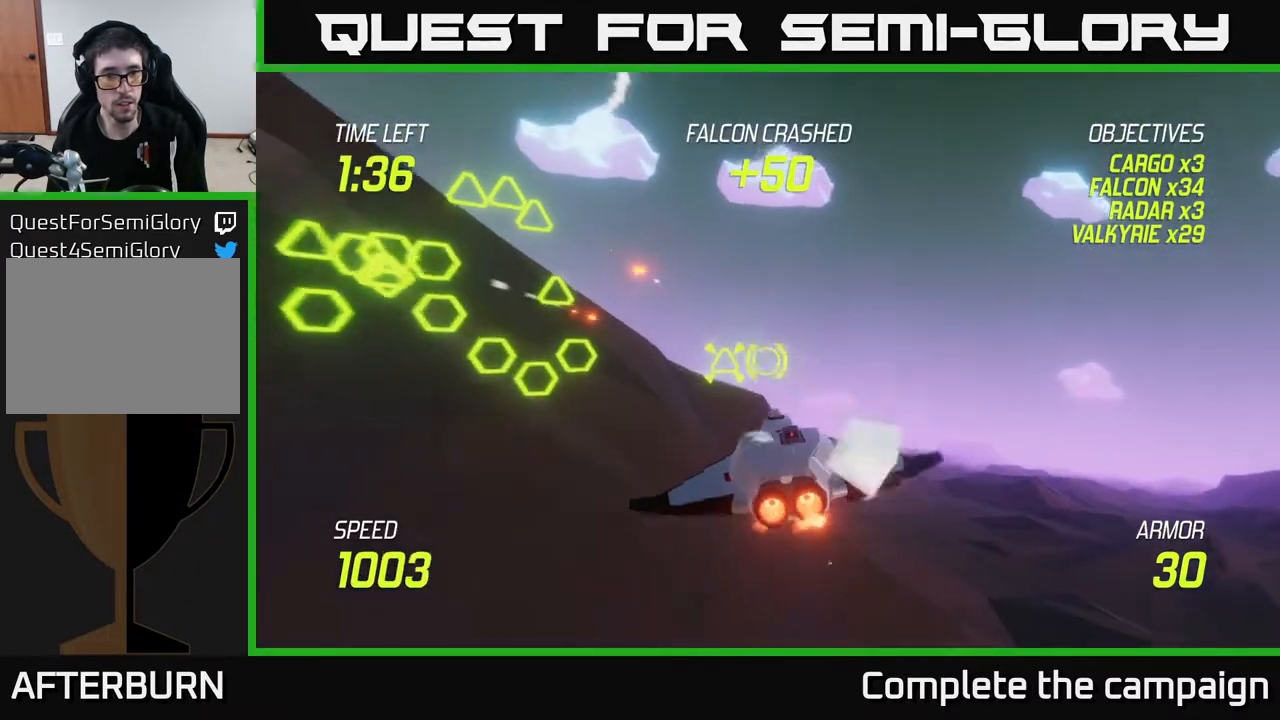
{"buttons": ["L2"], "left_stick": "up-right", "right_stick": "center", "events": [[33, "R2", "down"], [100, "R2", "up"], [150, "left_stick", "left"], [283, "left_stick", "center"], [350, "left_stick", "up-right"]]}
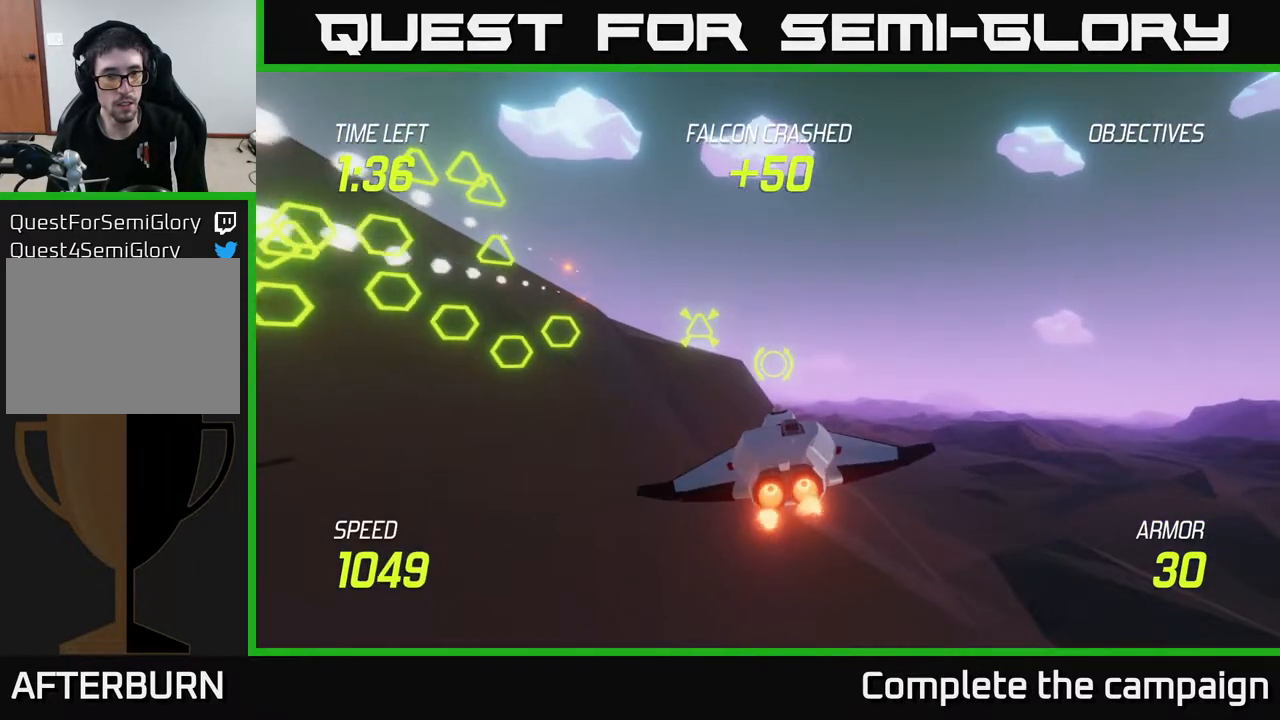
{"buttons": ["L2"], "left_stick": "center", "right_stick": "center", "events": [[100, "left_stick", "left"], [300, "left_stick", "center"]]}
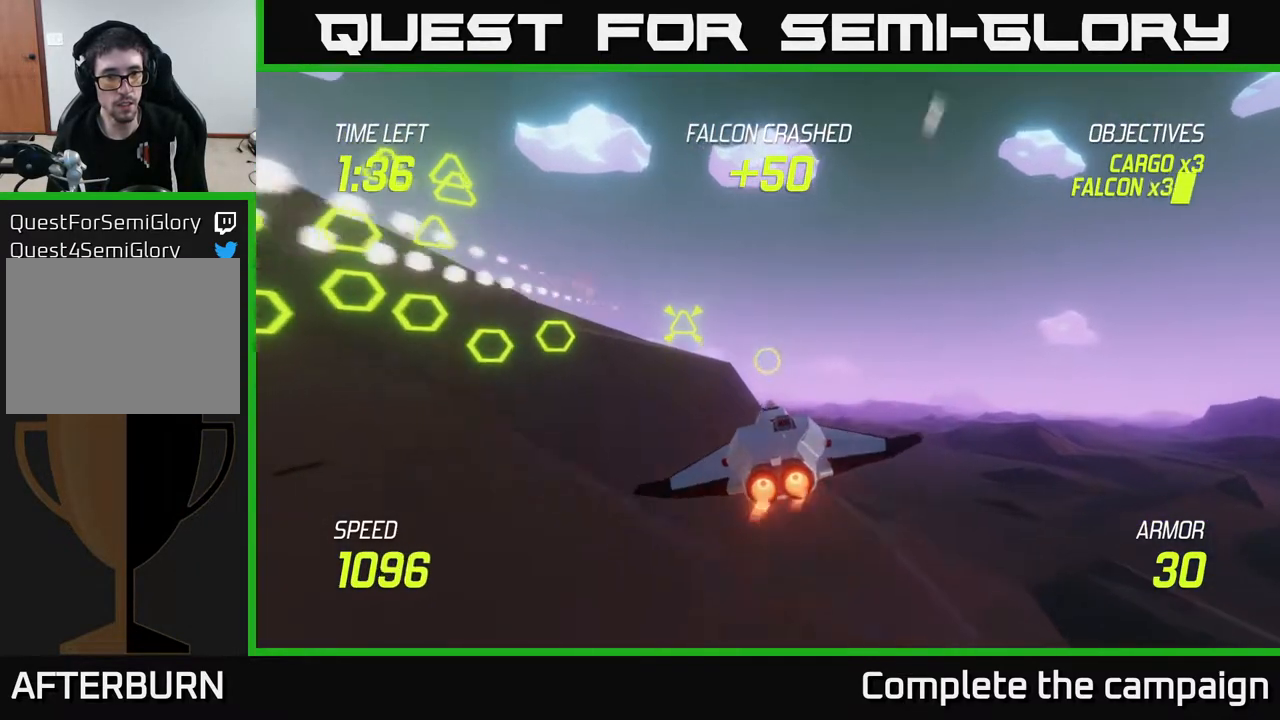
{"buttons": ["L2"], "left_stick": "up", "right_stick": "center", "events": [[417, "left_stick", "up"]]}
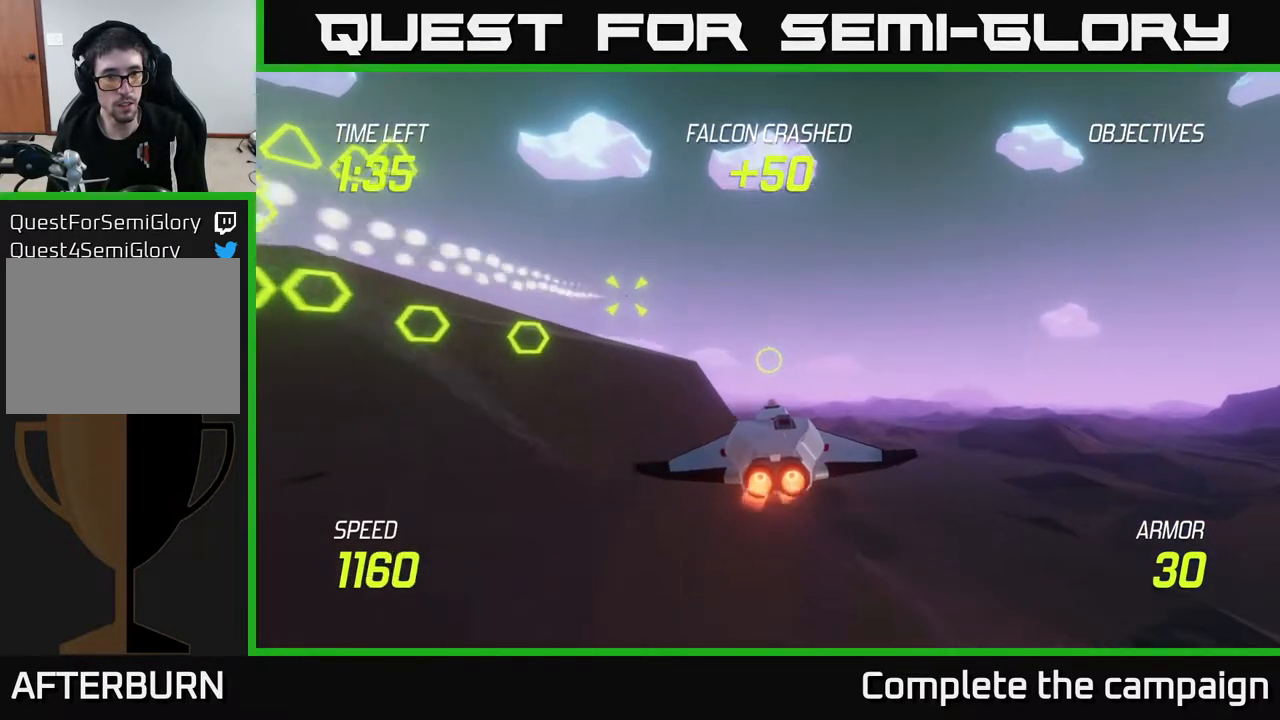
{"buttons": [], "left_stick": "down", "right_stick": "center", "events": [[100, "left_stick", "left"], [200, "L2", "up"], [317, "L2", "down"], [350, "left_stick", "center"], [417, "left_stick", "down"], [450, "L2", "up"]]}
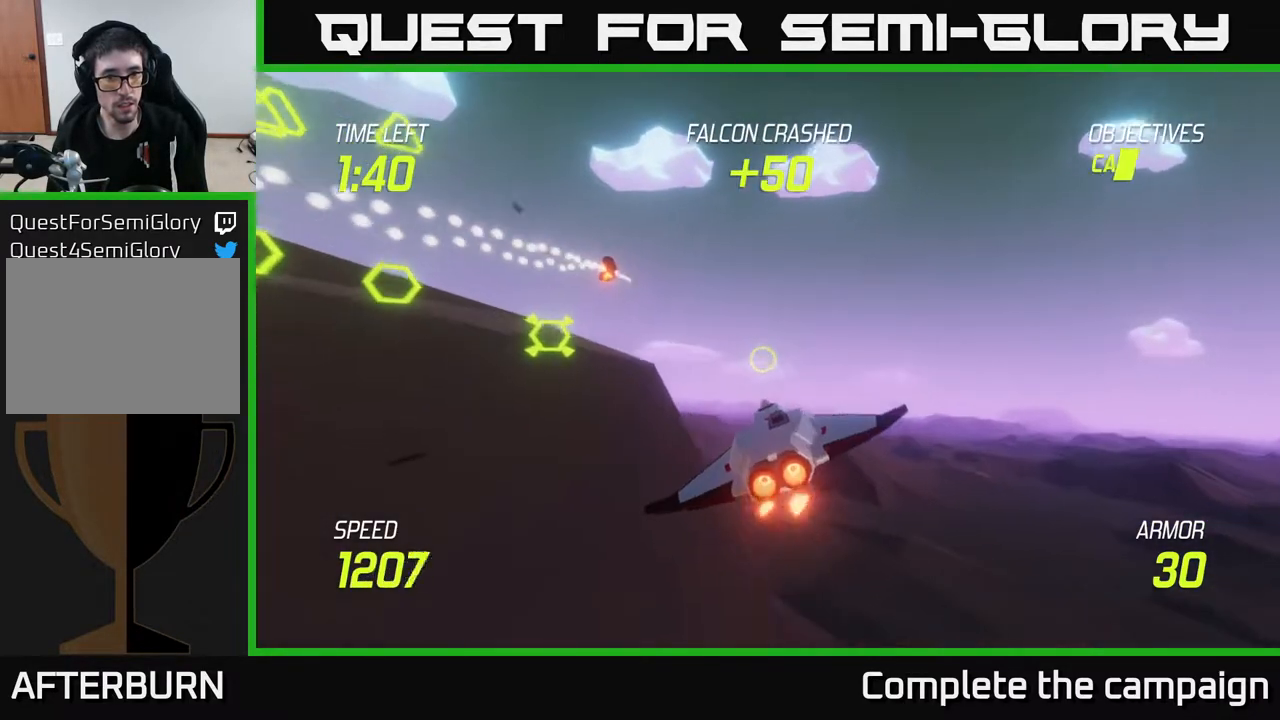
{"buttons": [], "left_stick": "left", "right_stick": "center", "events": [[67, "L2", "down"], [150, "left_stick", "center"], [200, "L2", "up"], [200, "left_stick", "left"], [283, "L2", "down"], [433, "L2", "up"]]}